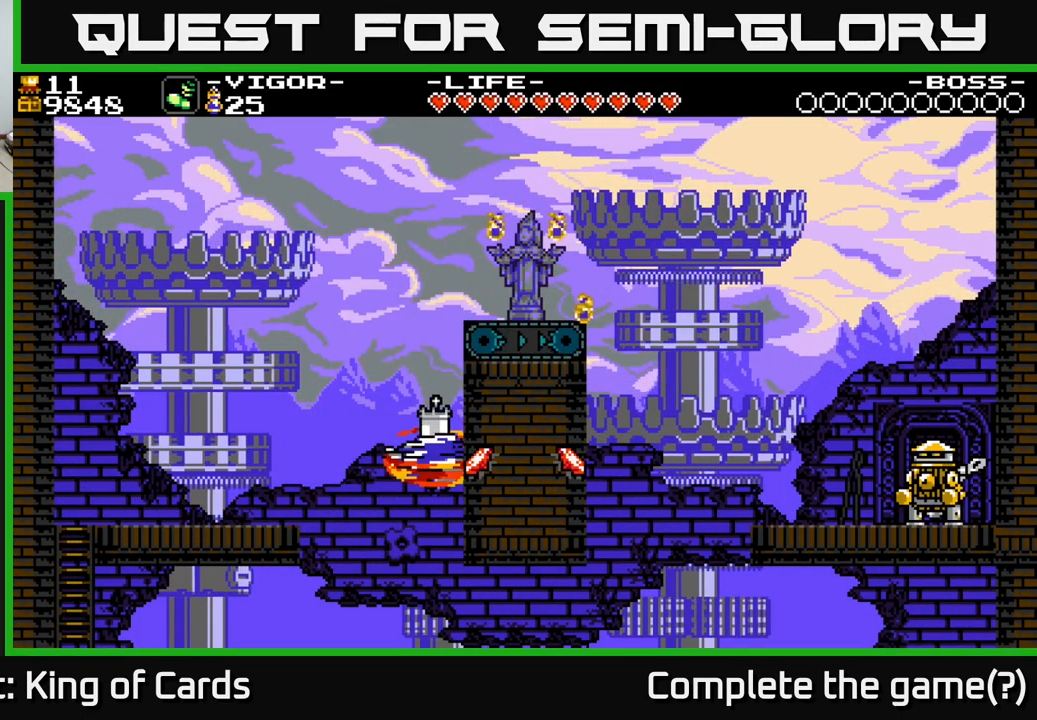
Gameplay with a controller (Xbox layout); each line is a JSON object with the inputs held at the frame after it. "events" lists button and stick changes between this image and that frame as [ms after this image, input, new state], when the widget could be followed in between. Not read: left_stick.
{"buttons": ["DPAD_RIGHT"], "right_stick": "center", "events": []}
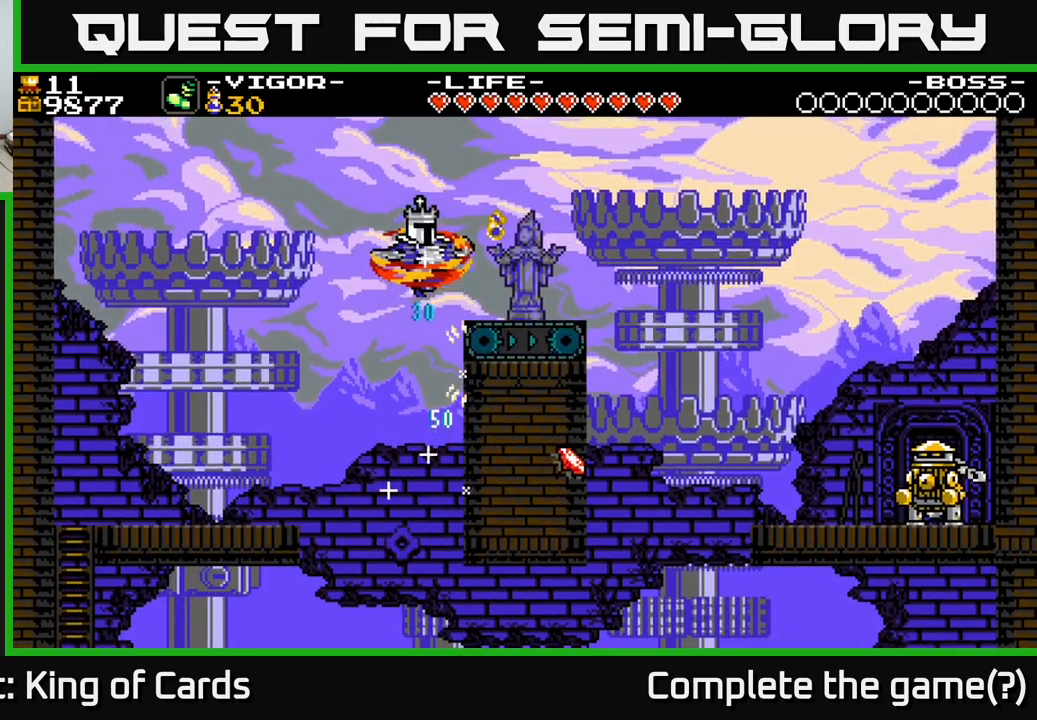
{"buttons": ["DPAD_RIGHT"], "right_stick": "center", "events": []}
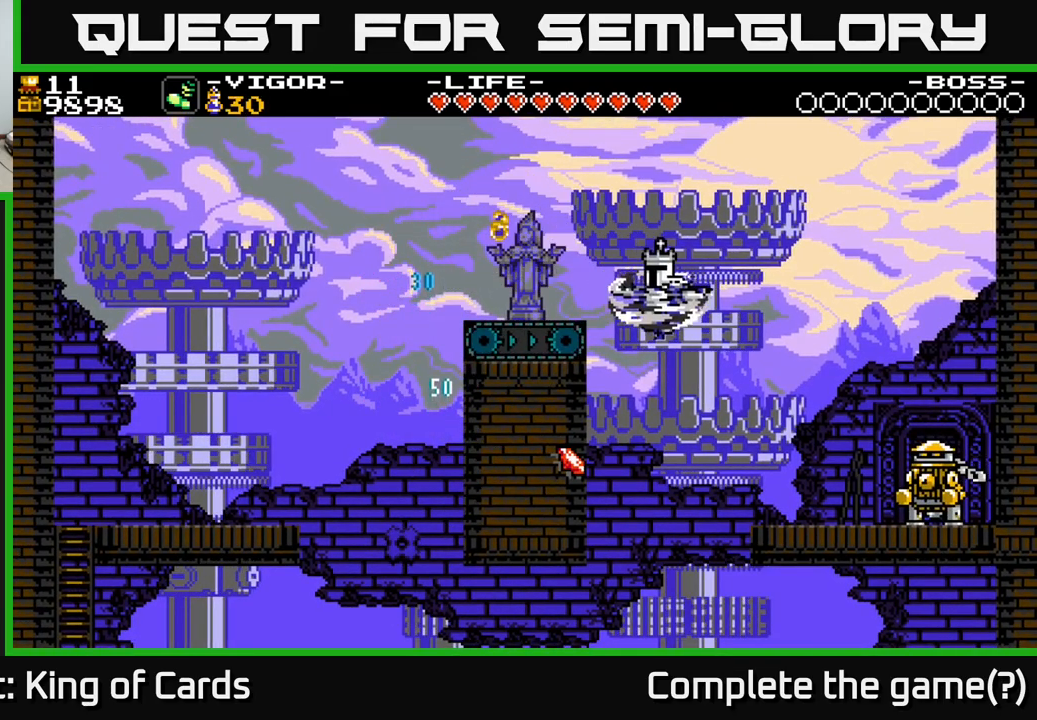
{"buttons": ["DPAD_RIGHT"], "right_stick": "center", "events": [[84, "DPAD_RIGHT", "up"], [117, "DPAD_LEFT", "down"], [150, "Y", "down"], [284, "Y", "up"], [484, "DPAD_LEFT", "up"], [500, "DPAD_RIGHT", "down"]]}
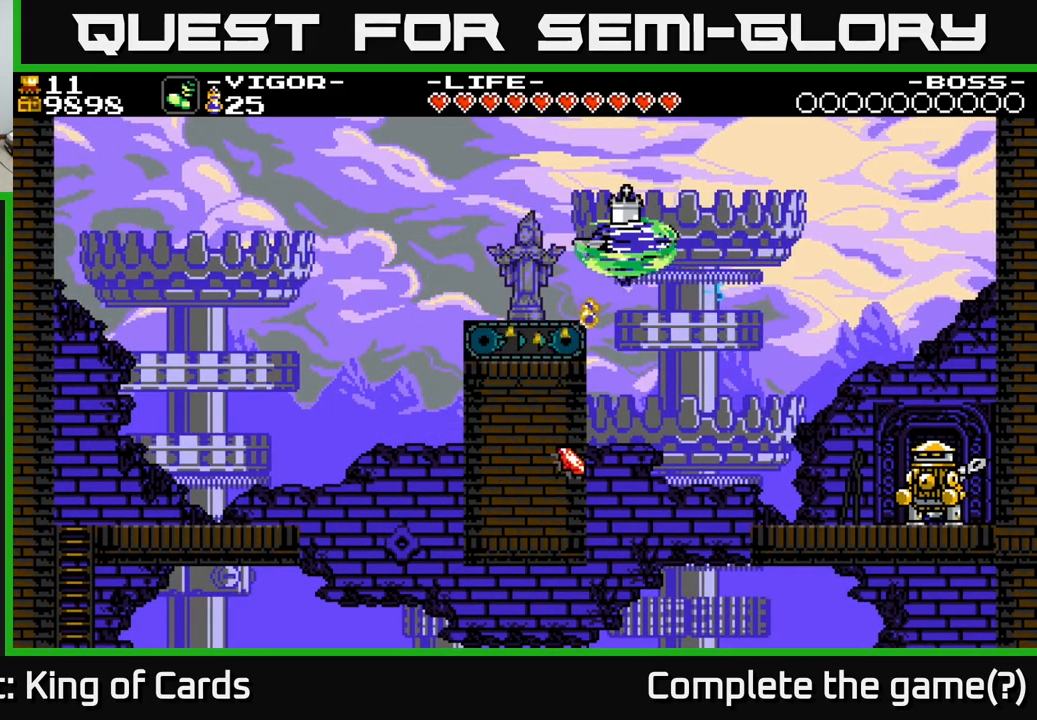
{"buttons": ["DPAD_LEFT"], "right_stick": "center", "events": [[167, "DPAD_RIGHT", "up"], [200, "DPAD_LEFT", "down"]]}
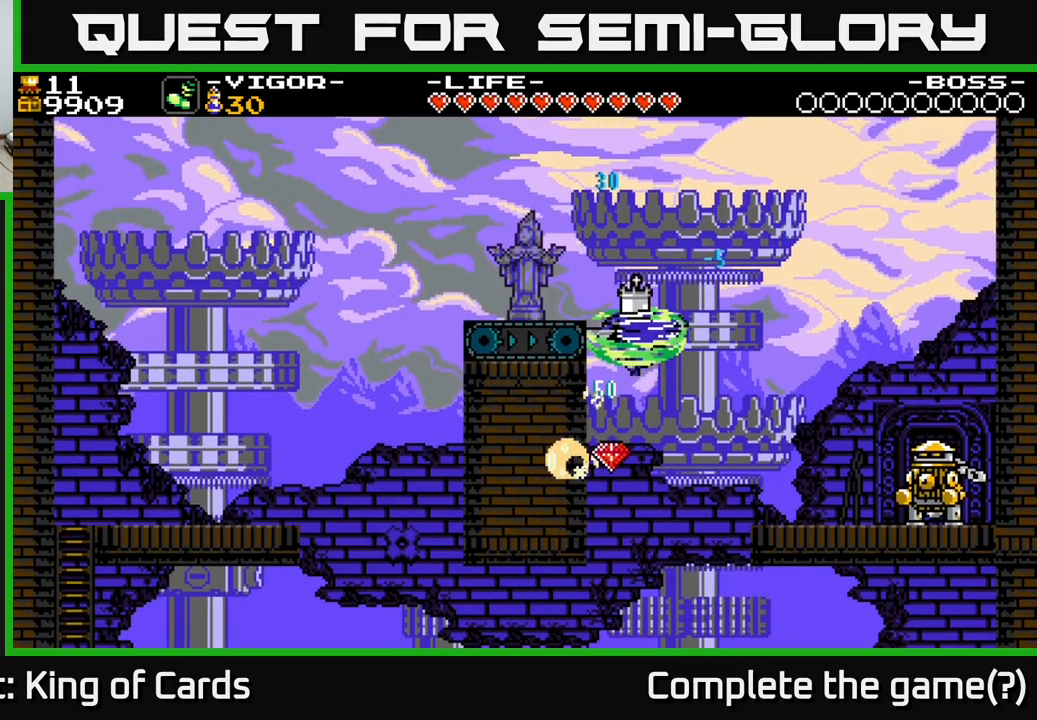
{"buttons": [], "right_stick": "center", "events": [[417, "DPAD_LEFT", "up"]]}
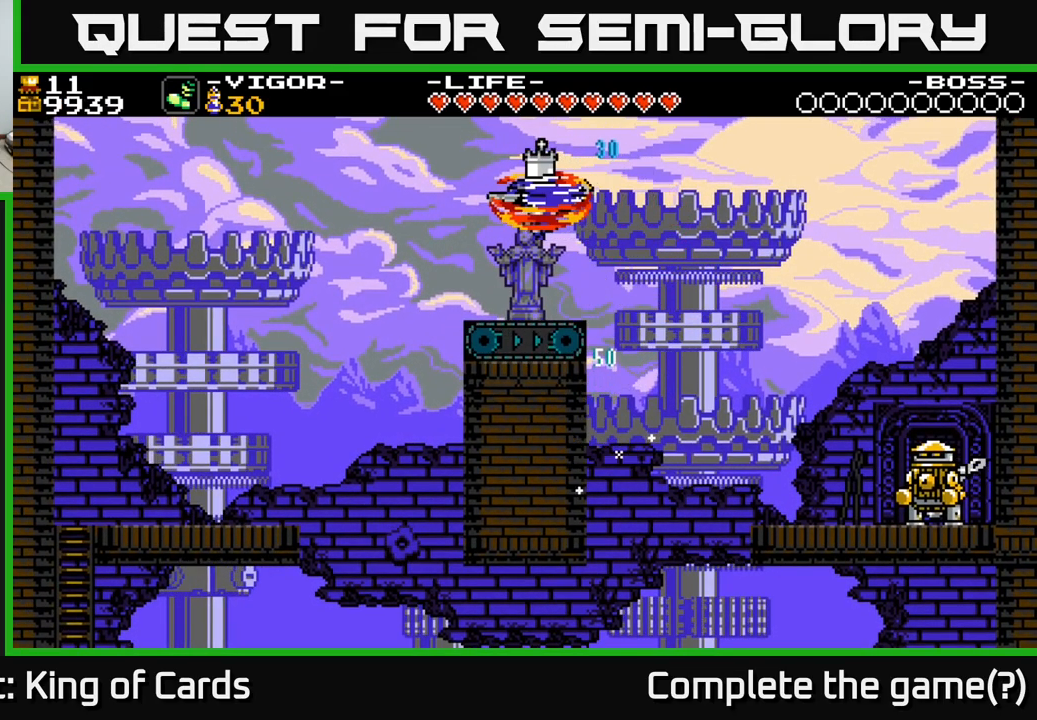
{"buttons": ["DPAD_RIGHT"], "right_stick": "center", "events": [[134, "DPAD_RIGHT", "down"]]}
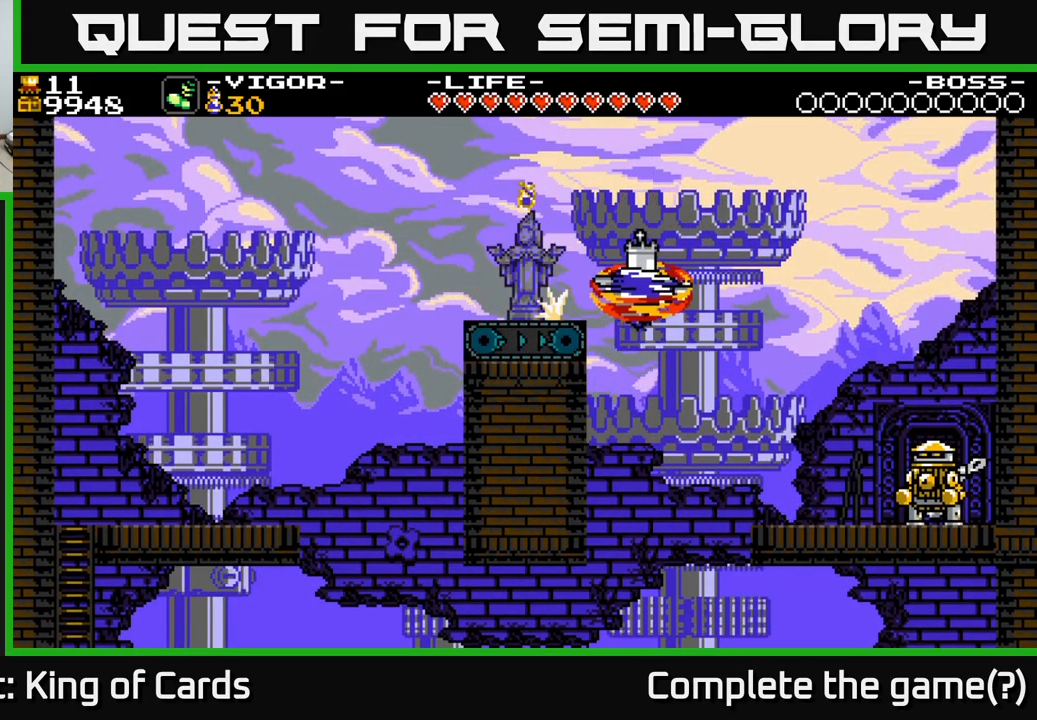
{"buttons": ["DPAD_RIGHT"], "right_stick": "center", "events": []}
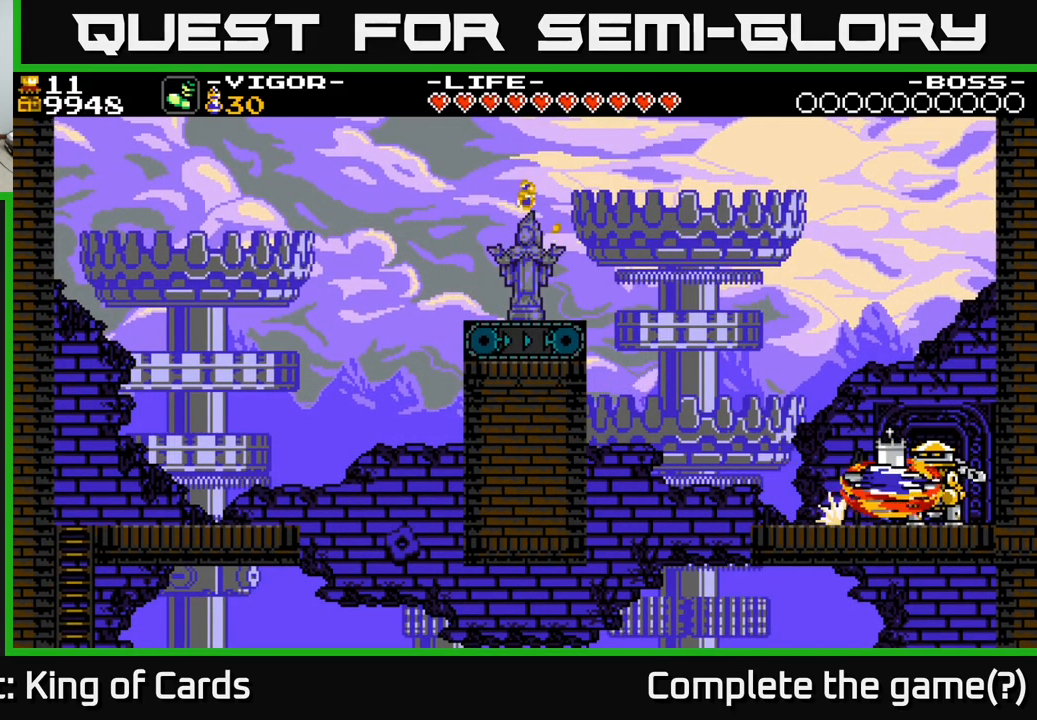
{"buttons": ["DPAD_LEFT"], "right_stick": "center", "events": [[267, "DPAD_RIGHT", "up"], [384, "DPAD_LEFT", "down"]]}
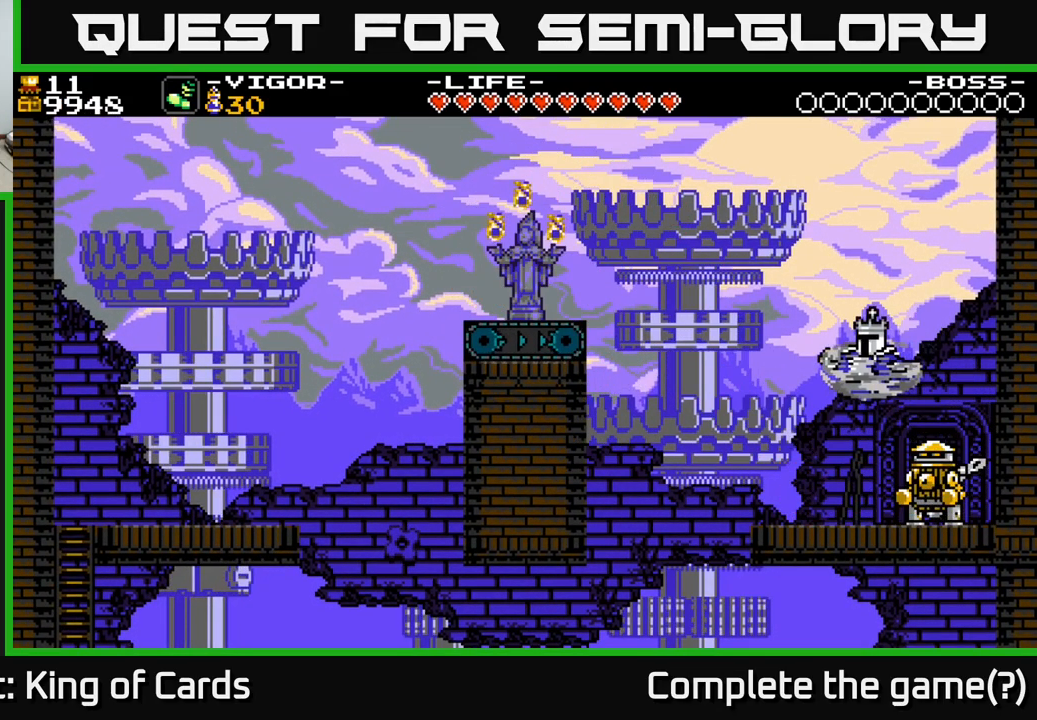
{"buttons": ["DPAD_UP"], "right_stick": "center", "events": [[34, "DPAD_LEFT", "up"], [134, "DPAD_RIGHT", "down"], [434, "DPAD_RIGHT", "up"], [450, "DPAD_UP", "down"]]}
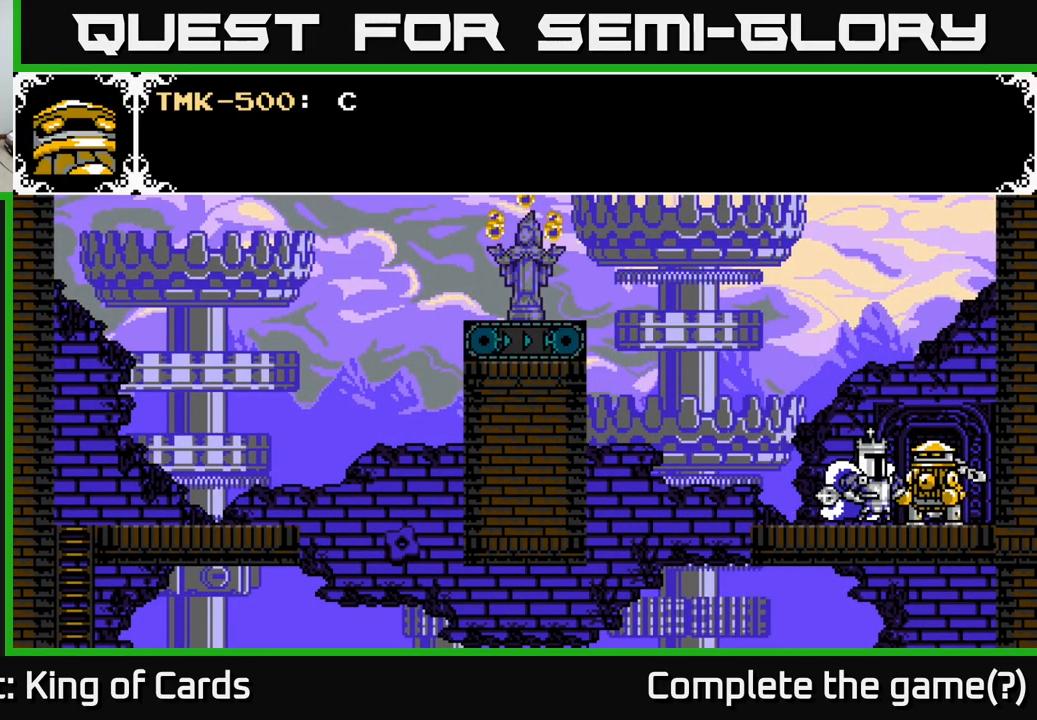
{"buttons": ["A"], "right_stick": "center", "events": [[167, "DPAD_UP", "up"], [350, "A", "down"]]}
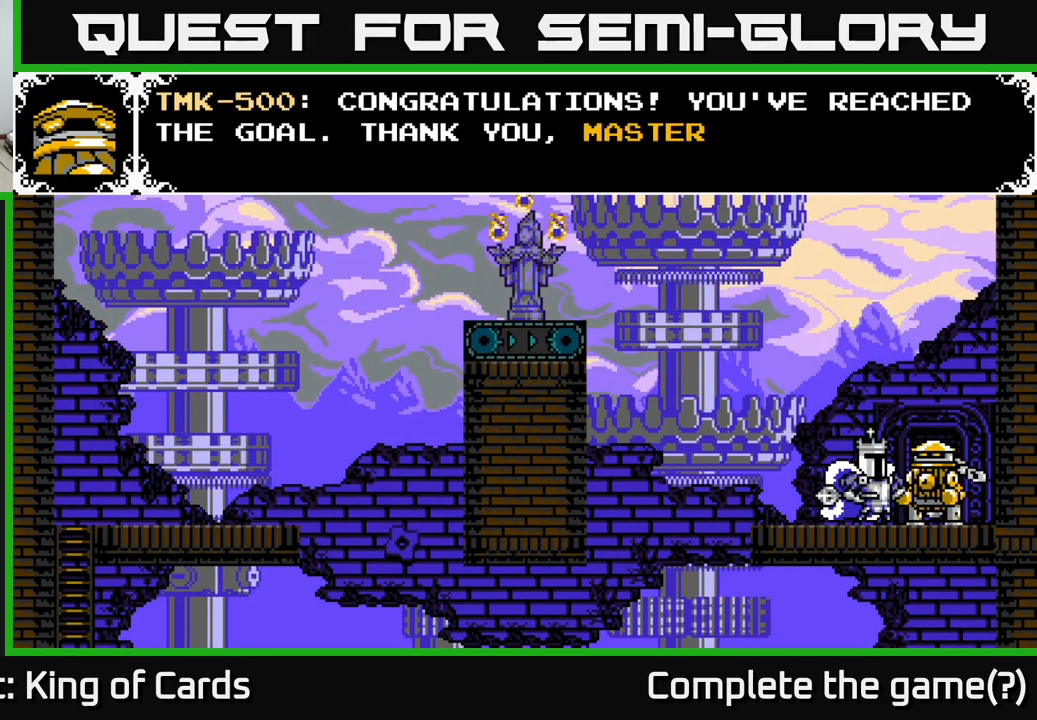
{"buttons": [], "right_stick": "center", "events": [[500, "A", "up"]]}
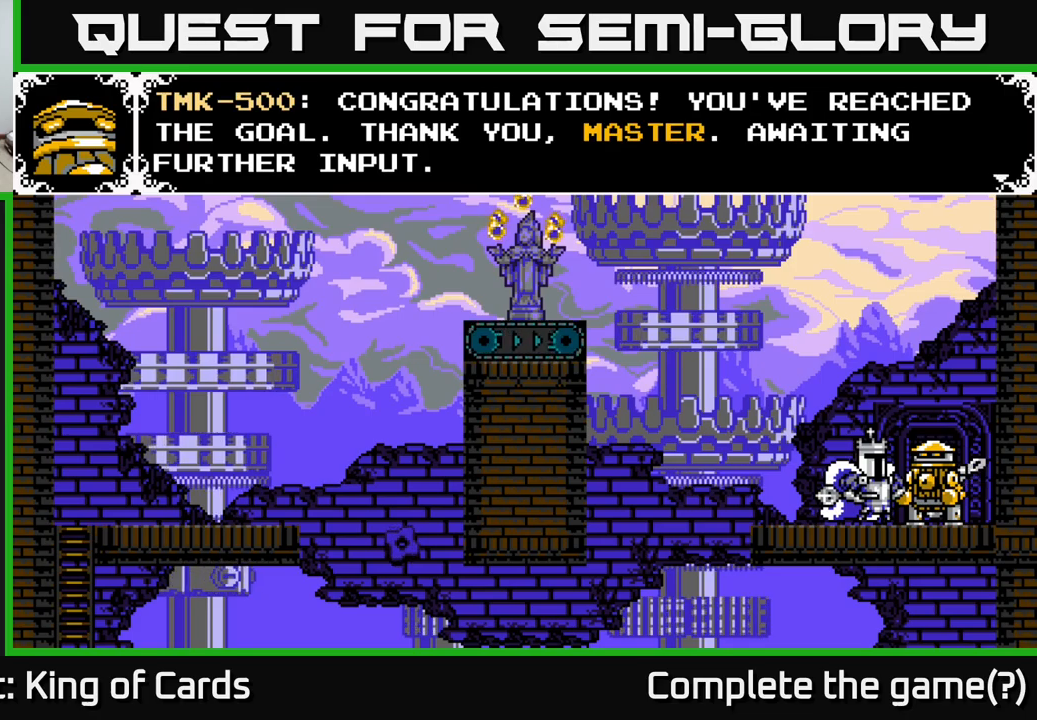
{"buttons": ["A"], "right_stick": "center", "events": [[400, "A", "down"]]}
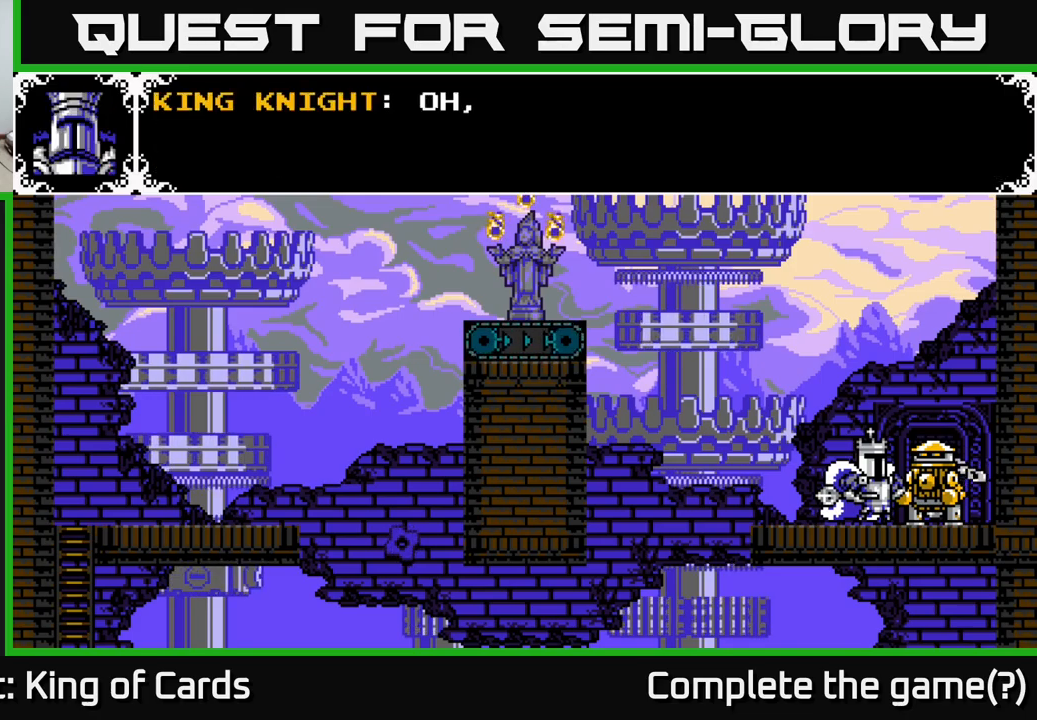
{"buttons": ["A"], "right_stick": "center", "events": [[283, "A", "up"], [350, "A", "down"]]}
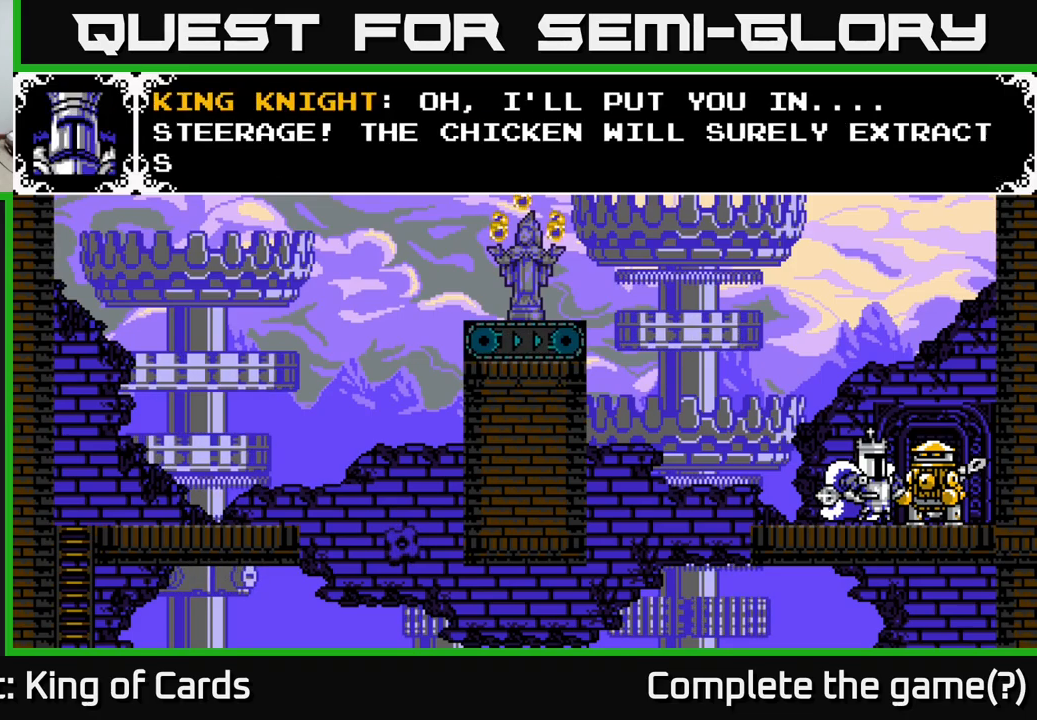
{"buttons": ["A"], "right_stick": "center", "events": []}
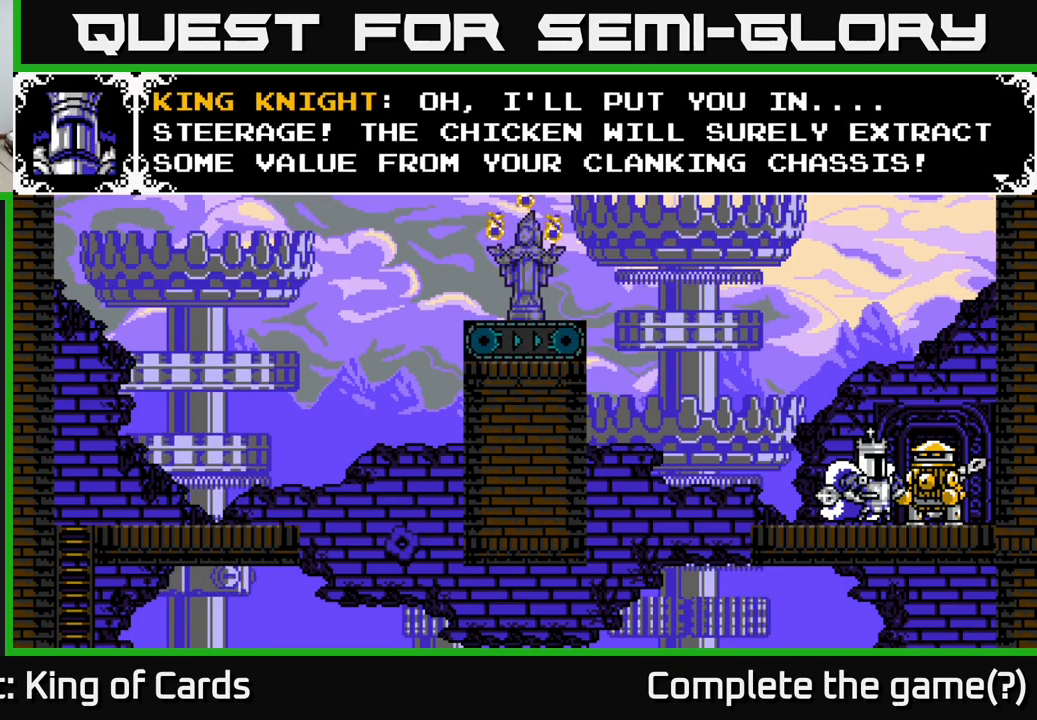
{"buttons": [], "right_stick": "center", "events": [[83, "A", "up"]]}
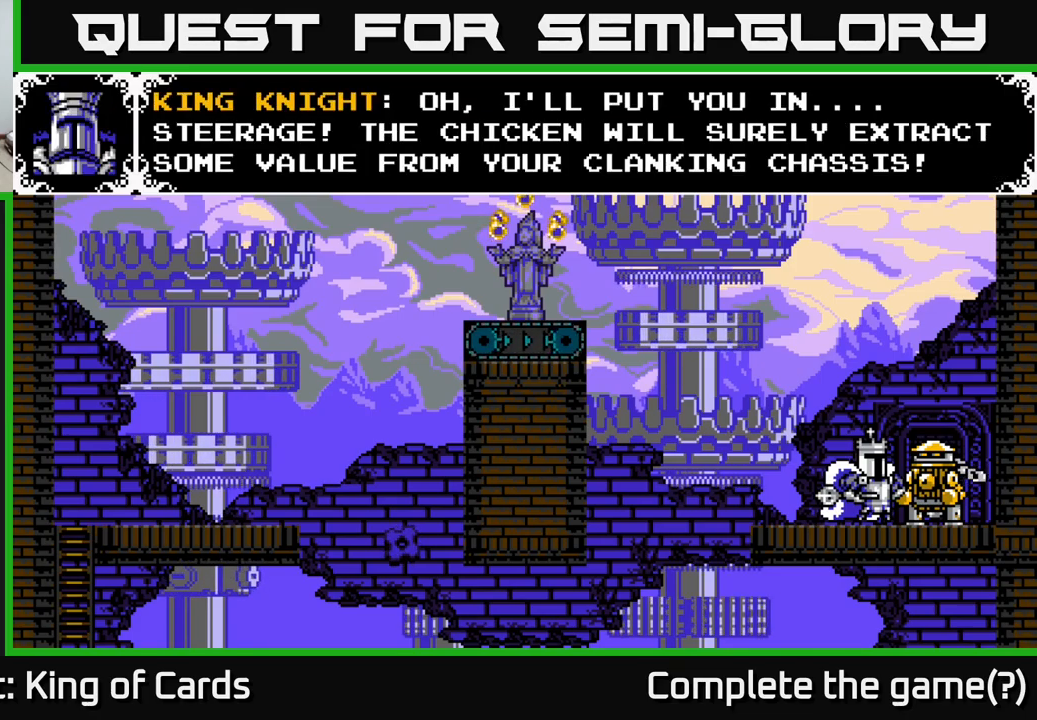
{"buttons": [], "right_stick": "center", "events": []}
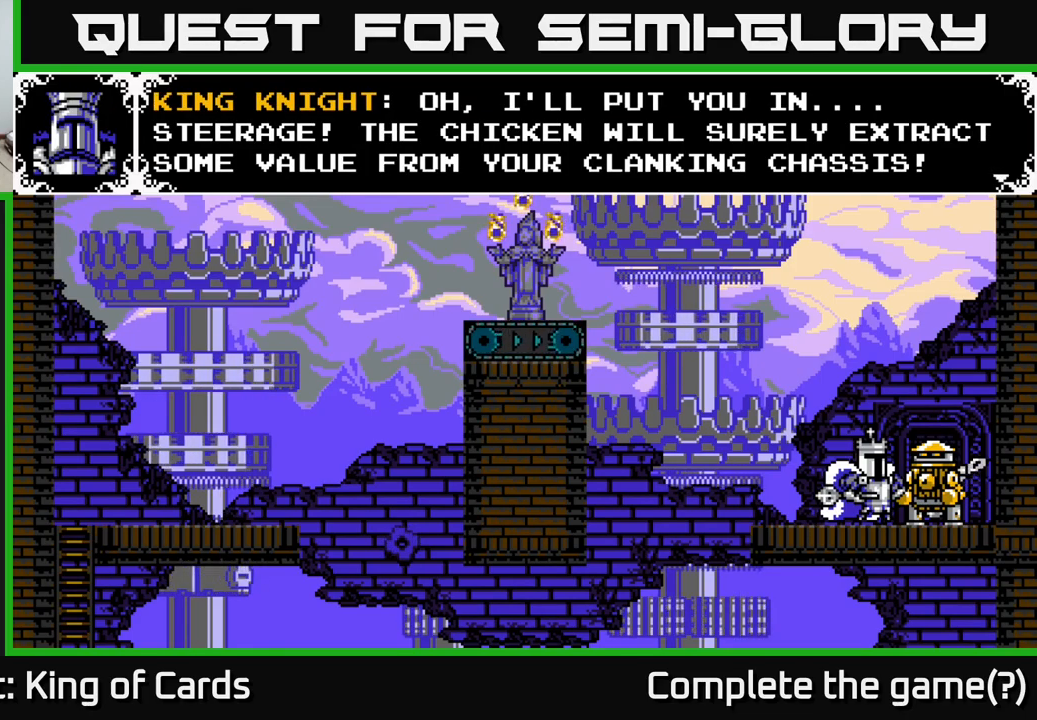
{"buttons": [], "right_stick": "center", "events": []}
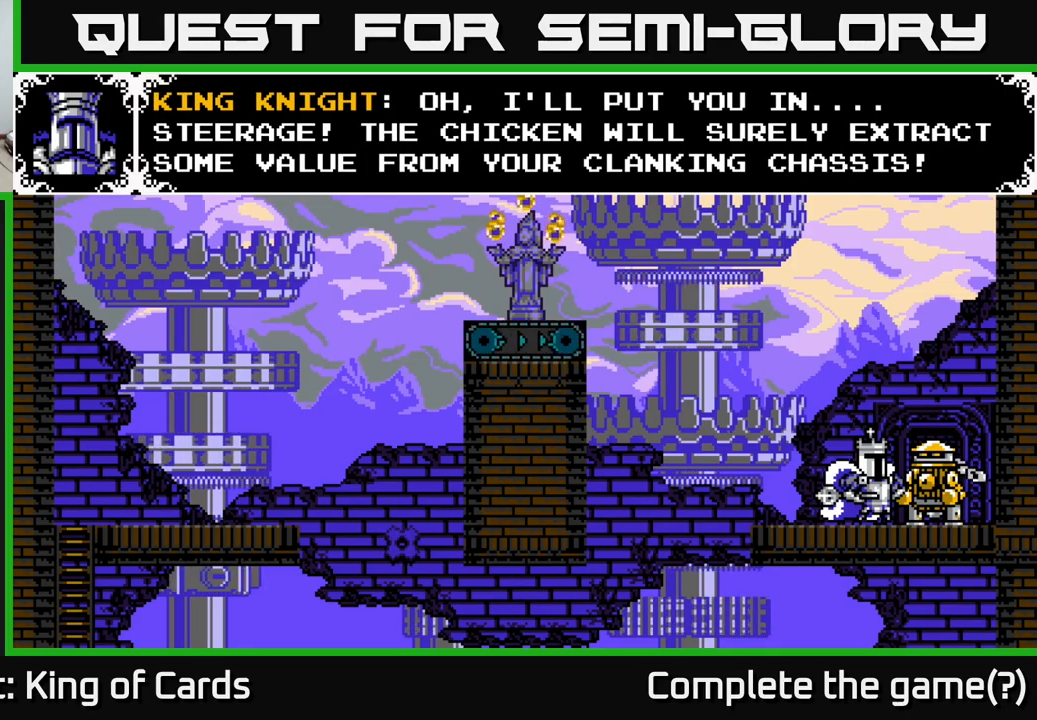
{"buttons": [], "right_stick": "center", "events": []}
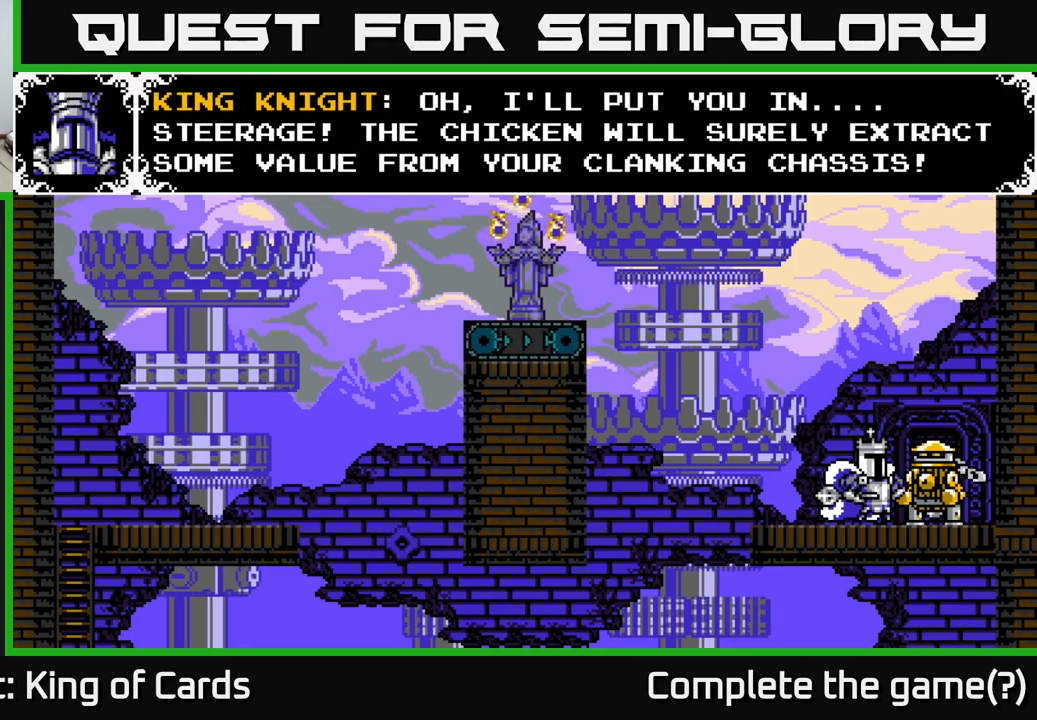
{"buttons": [], "right_stick": "center", "events": [[100, "A", "down"], [466, "A", "up"]]}
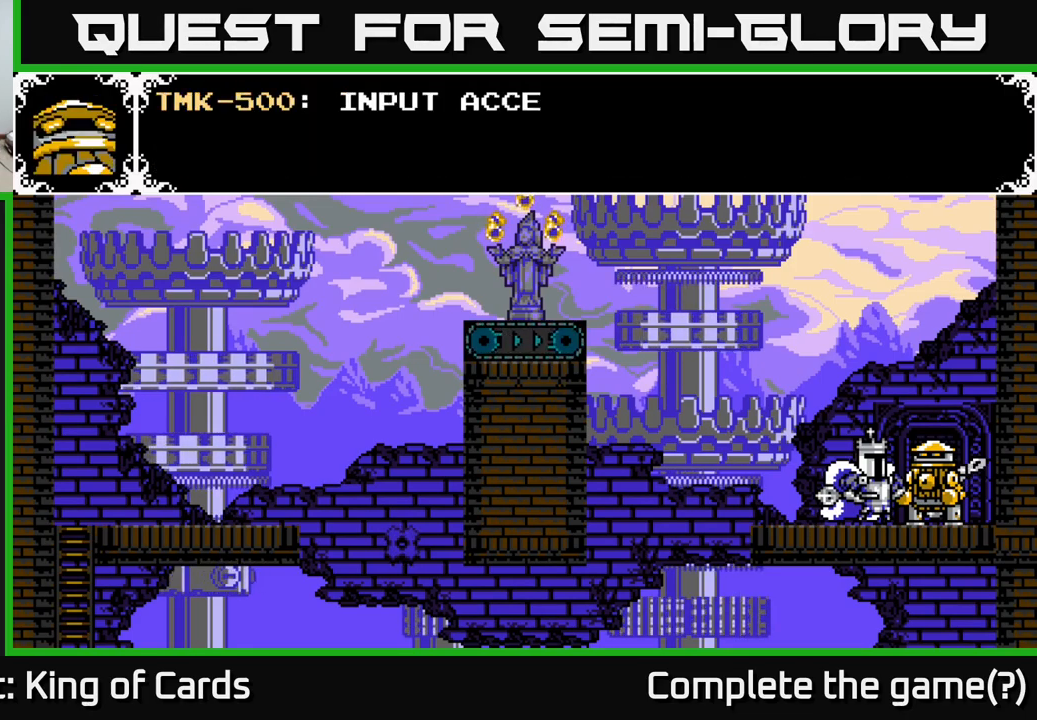
{"buttons": ["A"], "right_stick": "center", "events": [[66, "A", "down"]]}
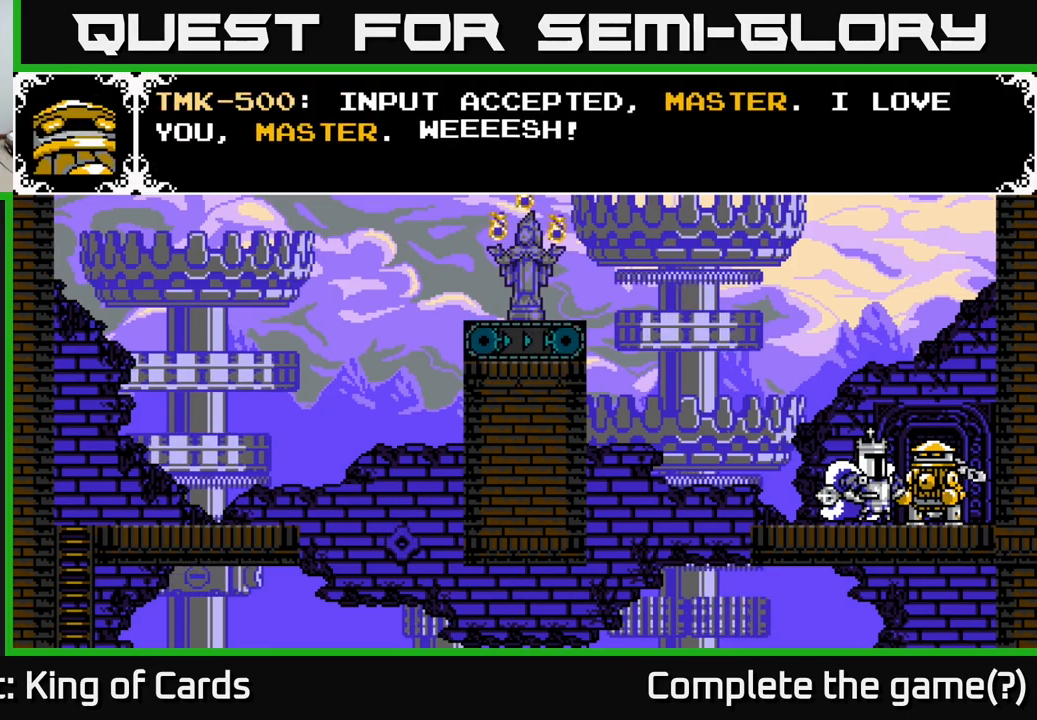
{"buttons": [], "right_stick": "center", "events": [[233, "A", "up"]]}
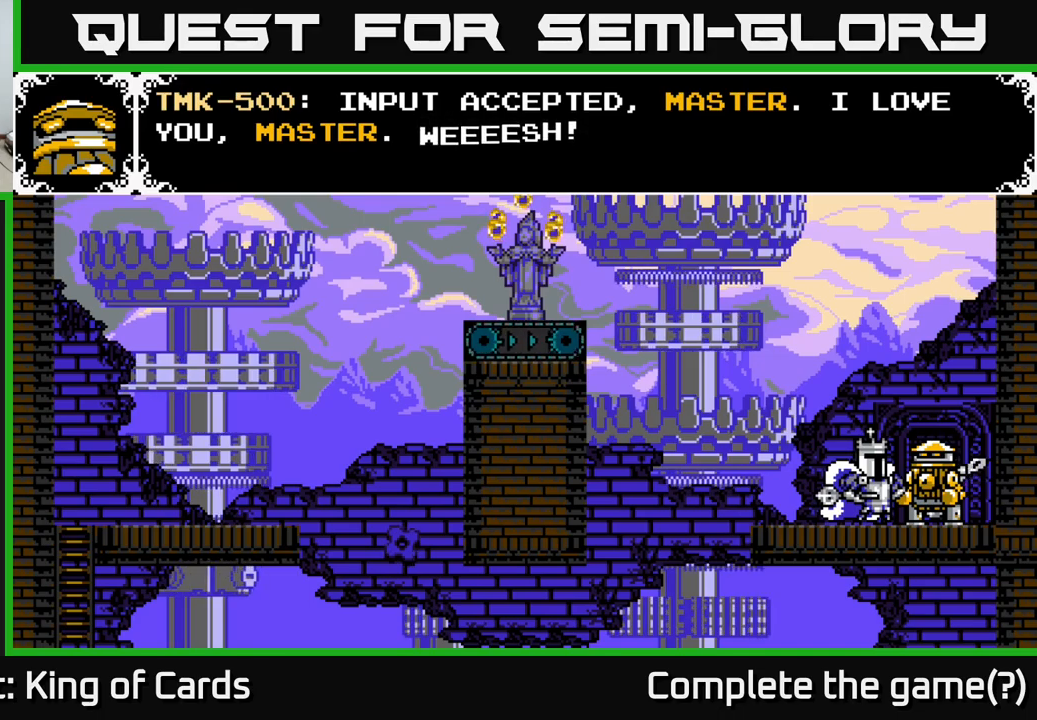
{"buttons": [], "right_stick": "center", "events": [[150, "A", "down"], [500, "A", "up"]]}
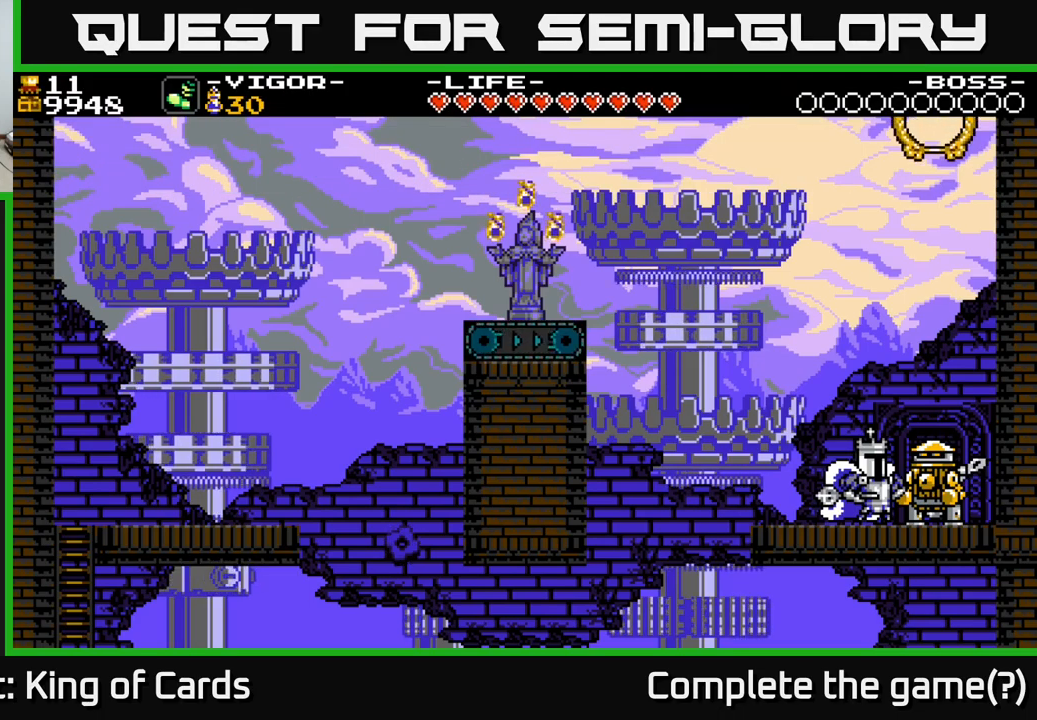
{"buttons": [], "right_stick": "center", "events": []}
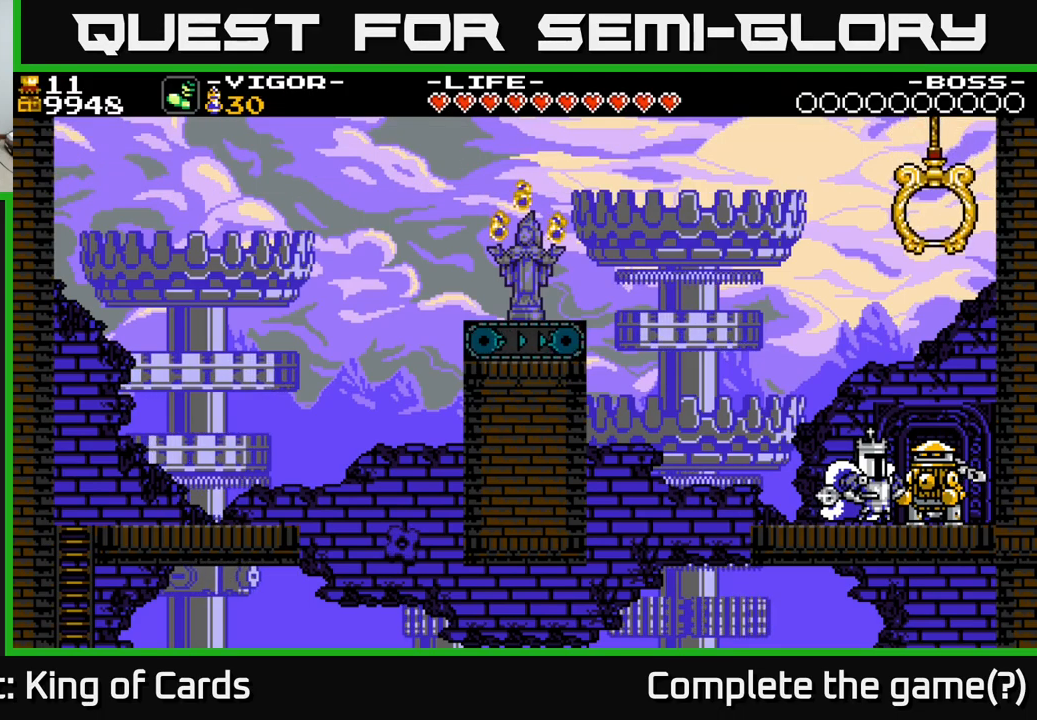
{"buttons": ["A", "DPAD_RIGHT"], "right_stick": "center", "events": [[183, "A", "down"], [233, "DPAD_RIGHT", "down"]]}
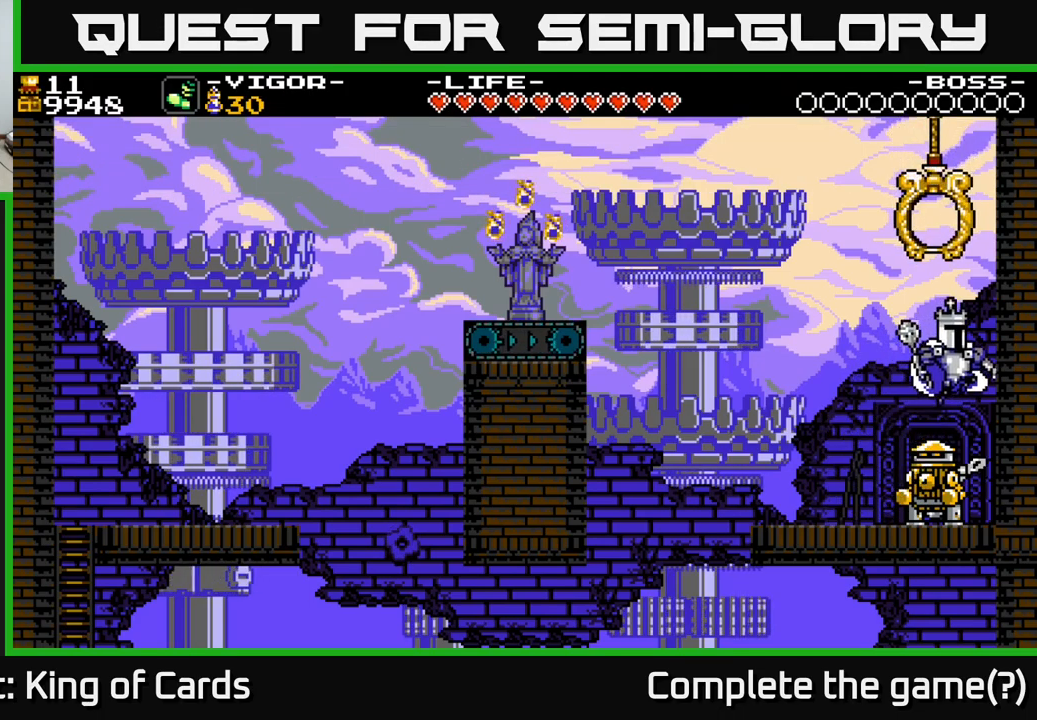
{"buttons": ["DPAD_LEFT"], "right_stick": "center", "events": [[200, "A", "up"], [267, "DPAD_RIGHT", "up"], [317, "DPAD_LEFT", "down"]]}
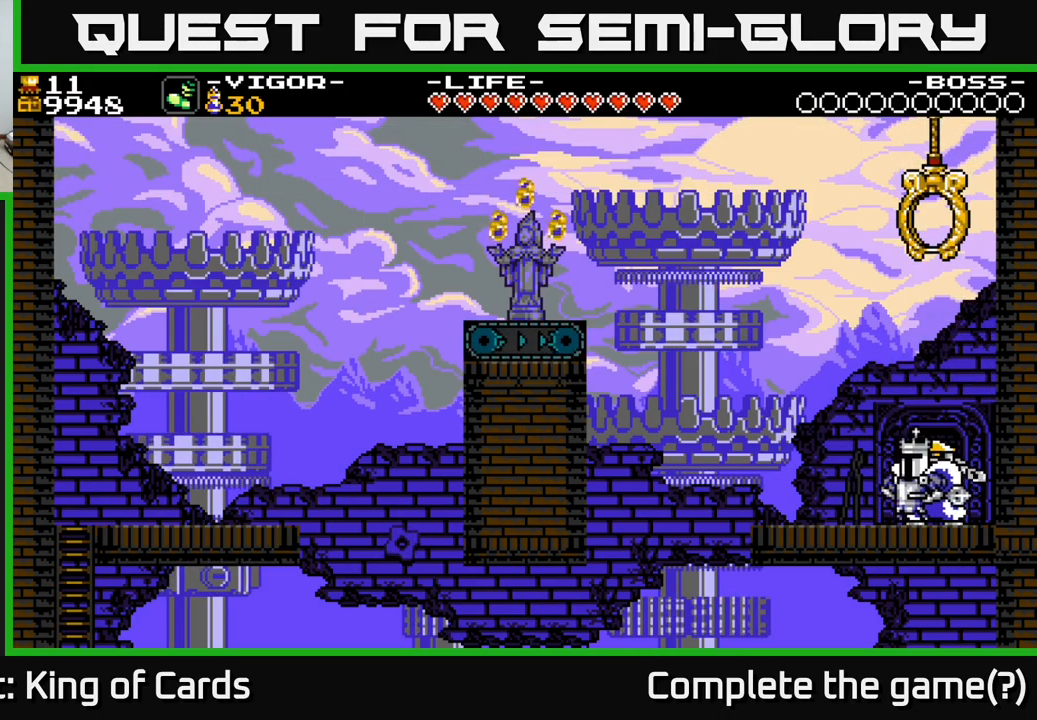
{"buttons": ["A", "X", "DPAD_RIGHT"], "right_stick": "center", "events": [[50, "DPAD_LEFT", "up"], [67, "A", "down"], [200, "DPAD_RIGHT", "down"], [350, "X", "down"]]}
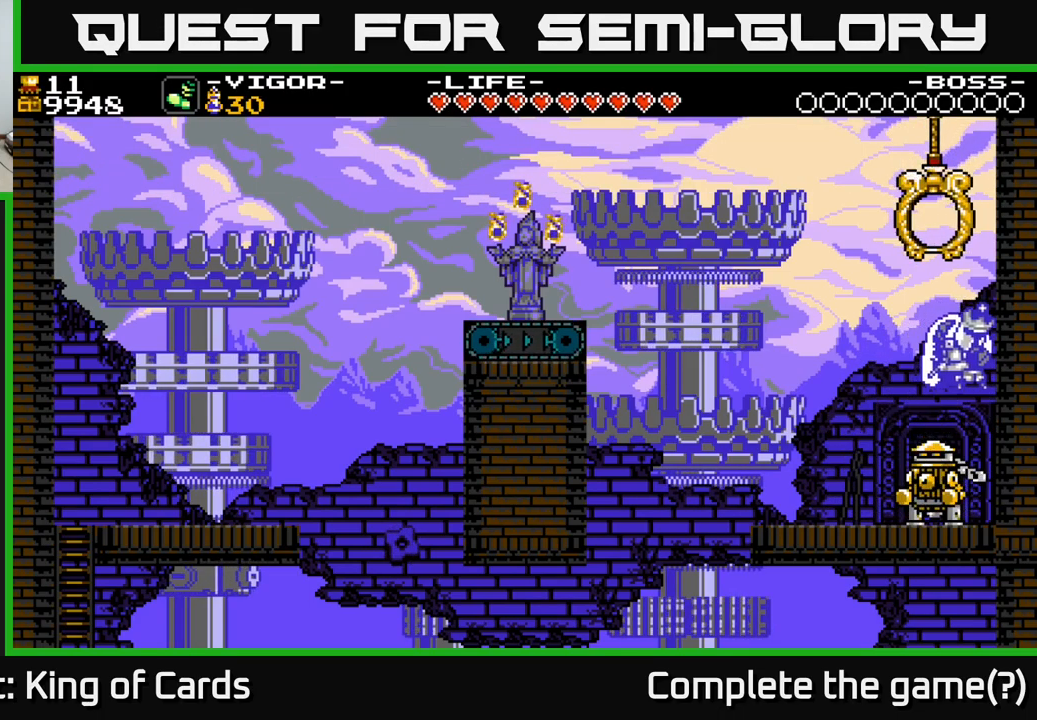
{"buttons": ["DPAD_LEFT"], "right_stick": "center", "events": [[150, "A", "up"], [150, "X", "up"], [217, "DPAD_RIGHT", "up"], [283, "DPAD_LEFT", "down"]]}
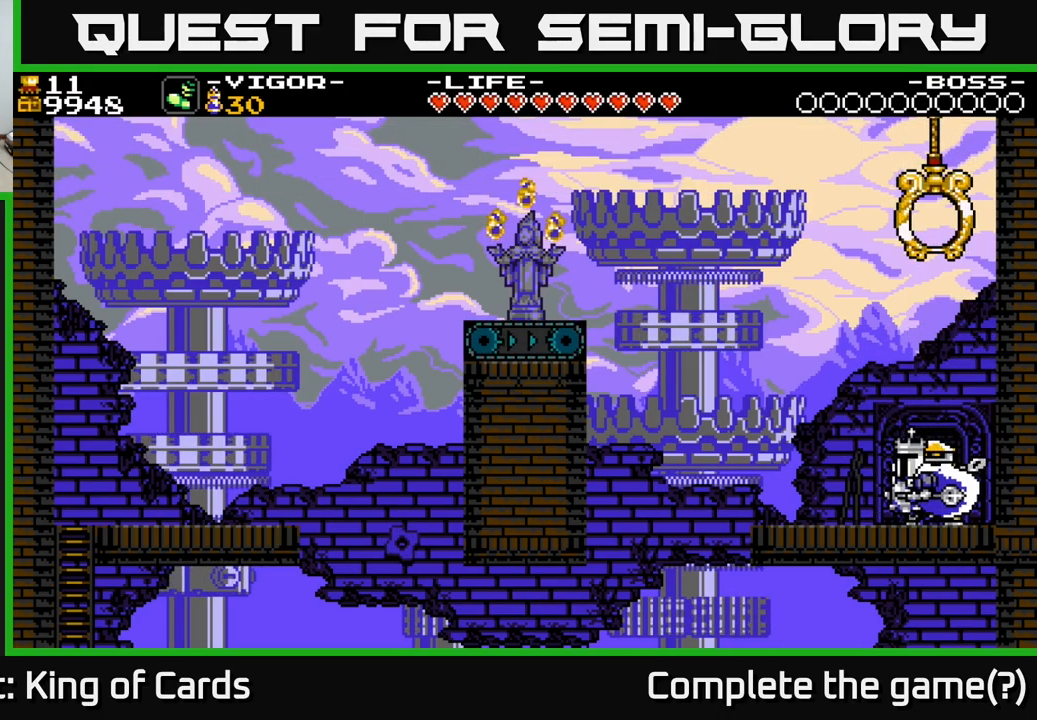
{"buttons": ["DPAD_RIGHT"], "right_stick": "center", "events": [[33, "A", "down"], [33, "DPAD_LEFT", "up"], [83, "DPAD_RIGHT", "down"], [233, "A", "up"], [300, "Y", "down"], [433, "Y", "up"]]}
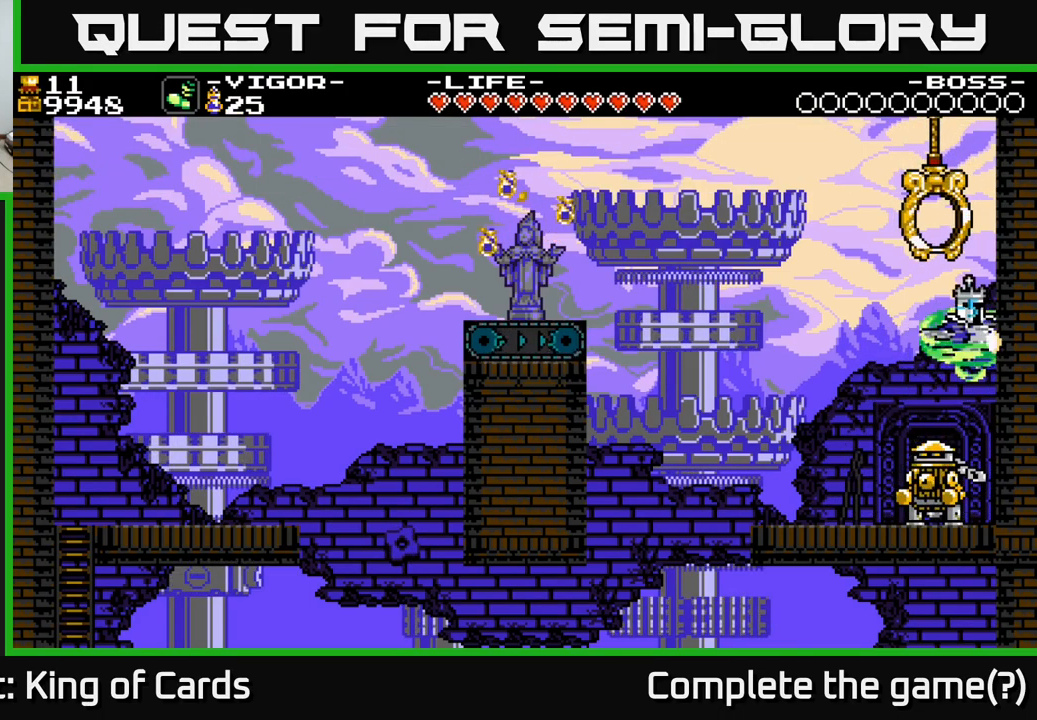
{"buttons": [], "right_stick": "center", "events": [[300, "DPAD_RIGHT", "up"]]}